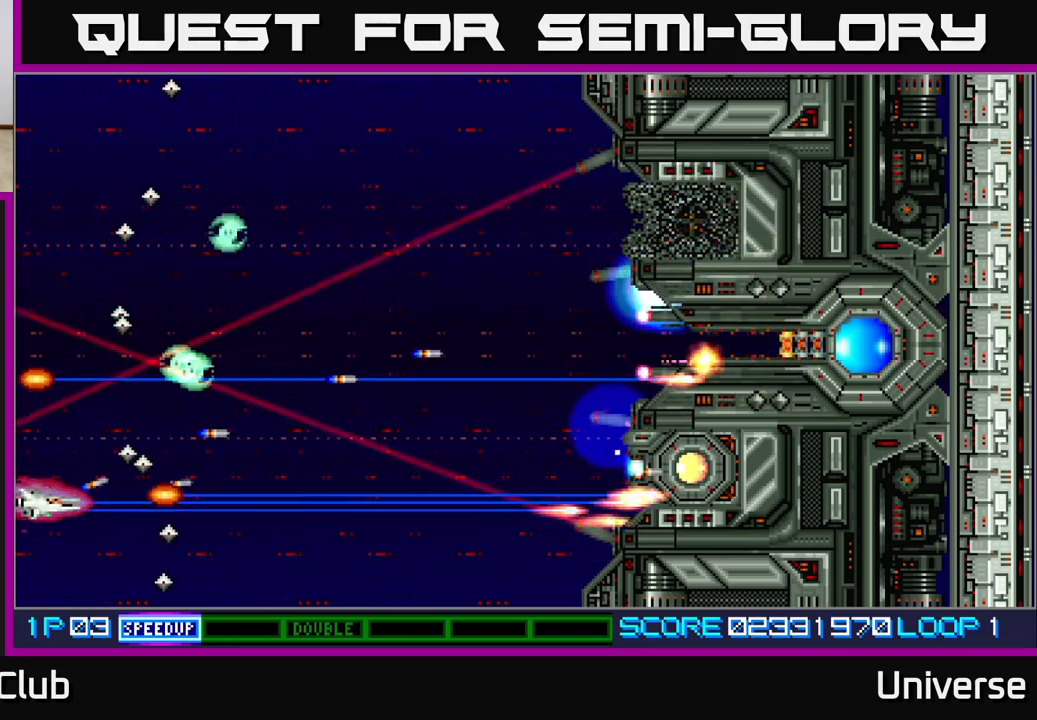
Gameplay with a controller (Xbox layout); each line is a JSON object with the inputs held at the frame after it. "events" lists button and stick changes between this image and that frame as [ms after this image, input, new state], when the widget could be followed in between. Not read: right_stick.
{"buttons": ["A", "DPAD_RIGHT"], "left_stick": "center", "events": [[200, "DPAD_DOWN", "down"], [217, "DPAD_RIGHT", "down"], [300, "DPAD_DOWN", "up"]]}
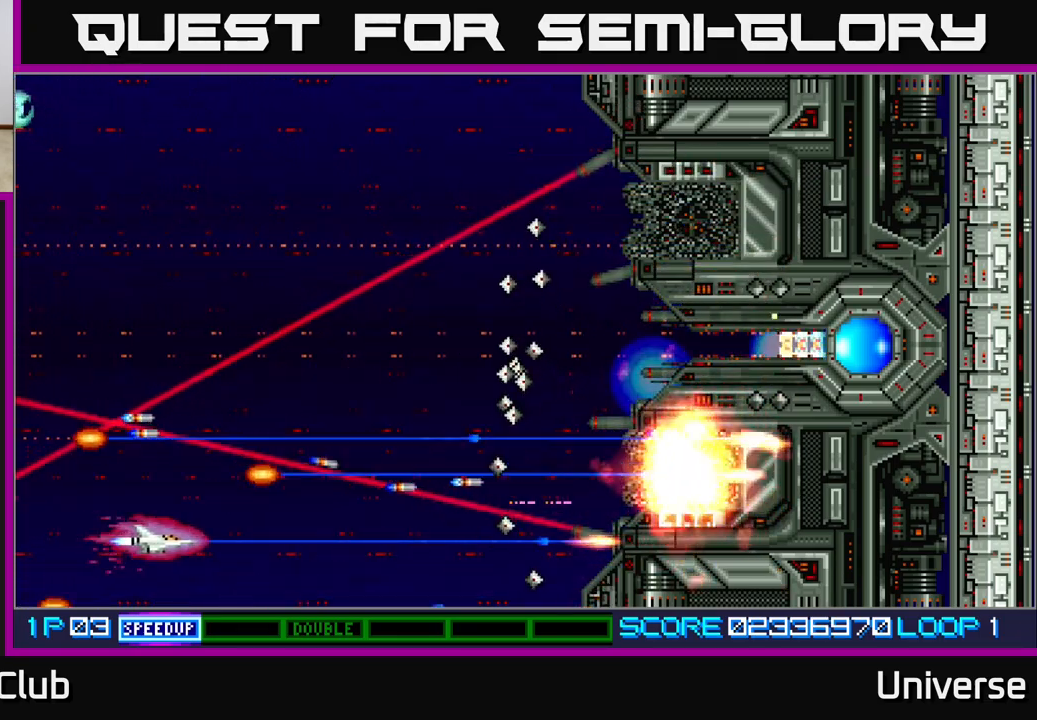
{"buttons": ["A"], "left_stick": "center", "events": [[17, "DPAD_RIGHT", "up"]]}
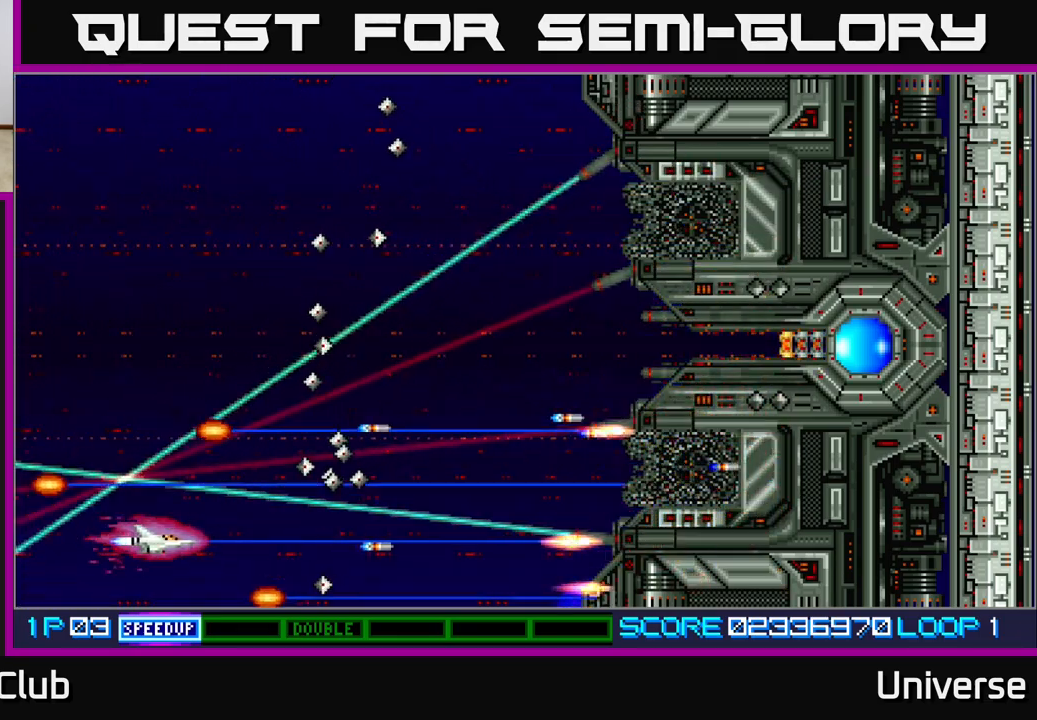
{"buttons": ["A"], "left_stick": "center", "events": [[67, "DPAD_DOWN", "down"], [67, "DPAD_RIGHT", "down"], [83, "DPAD_DOWN", "up"], [233, "DPAD_DOWN", "down"], [367, "DPAD_DOWN", "up"], [467, "DPAD_RIGHT", "up"]]}
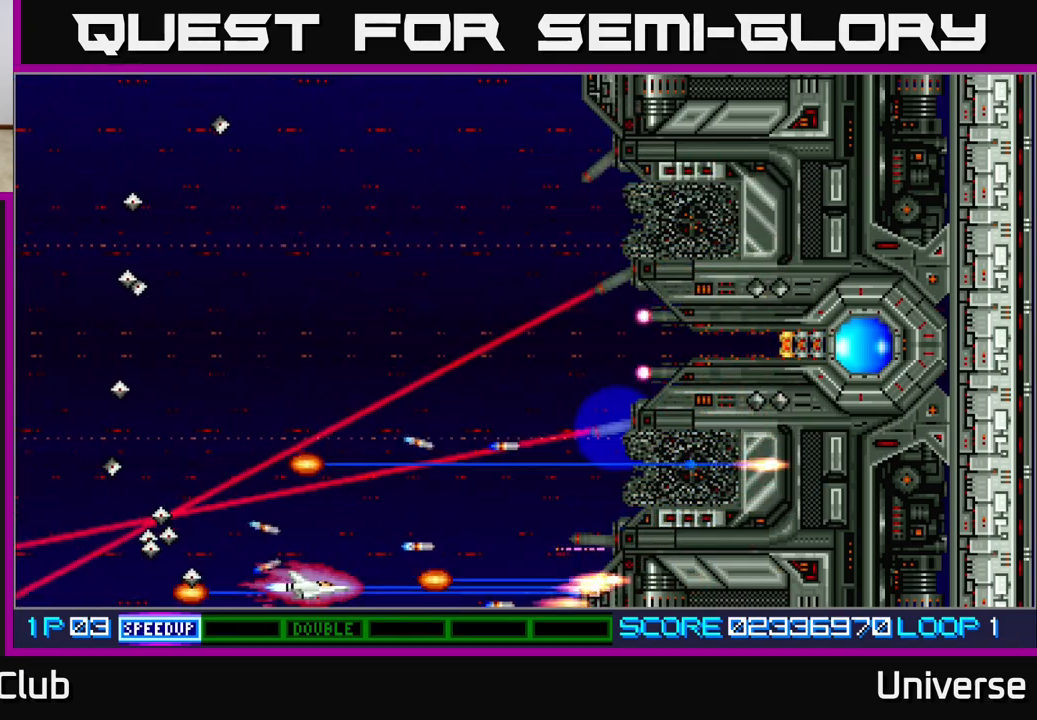
{"buttons": ["A"], "left_stick": "center", "events": [[300, "DPAD_RIGHT", "down"], [483, "DPAD_RIGHT", "up"]]}
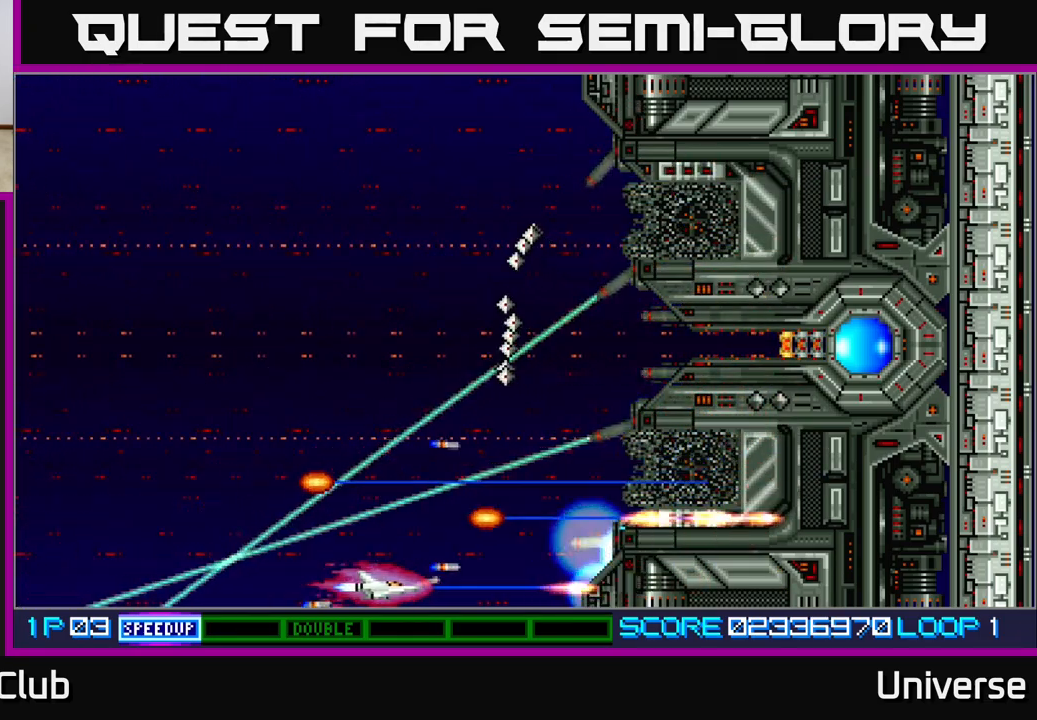
{"buttons": ["A", "DPAD_UP", "DPAD_LEFT"], "left_stick": "center", "events": [[217, "DPAD_RIGHT", "down"], [300, "DPAD_RIGHT", "up"], [417, "DPAD_LEFT", "down"], [433, "DPAD_UP", "down"]]}
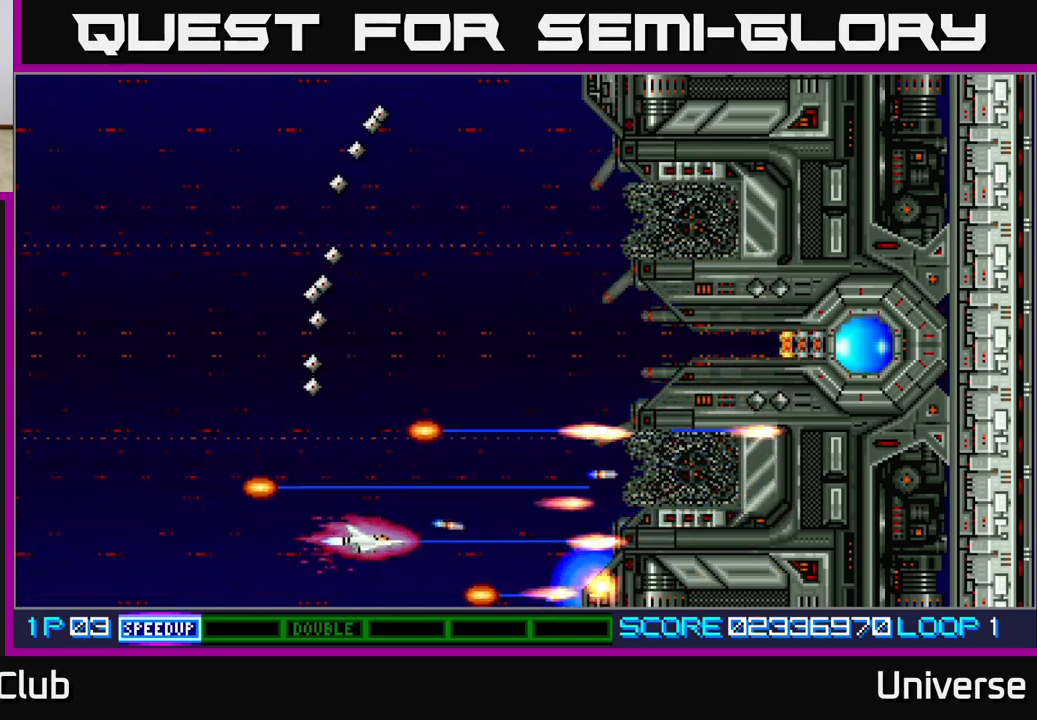
{"buttons": ["A", "DPAD_UP"], "left_stick": "center", "events": [[33, "DPAD_LEFT", "up"]]}
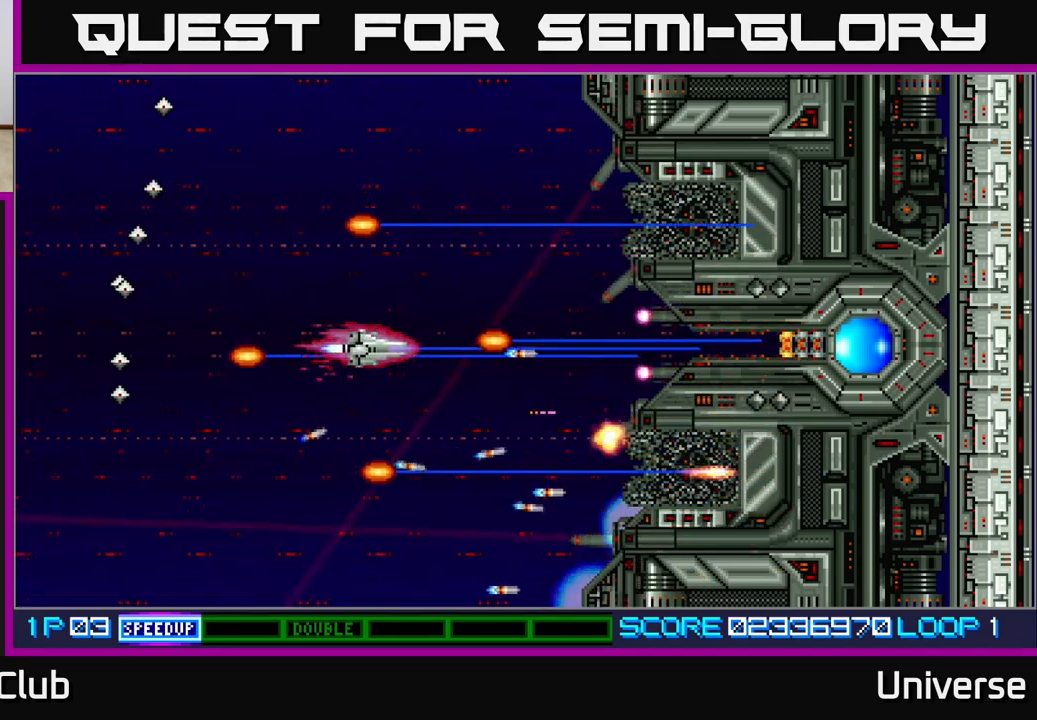
{"buttons": ["A", "DPAD_LEFT"], "left_stick": "center", "events": [[50, "DPAD_UP", "up"], [233, "DPAD_DOWN", "down"], [250, "DPAD_DOWN", "up"], [483, "DPAD_LEFT", "down"]]}
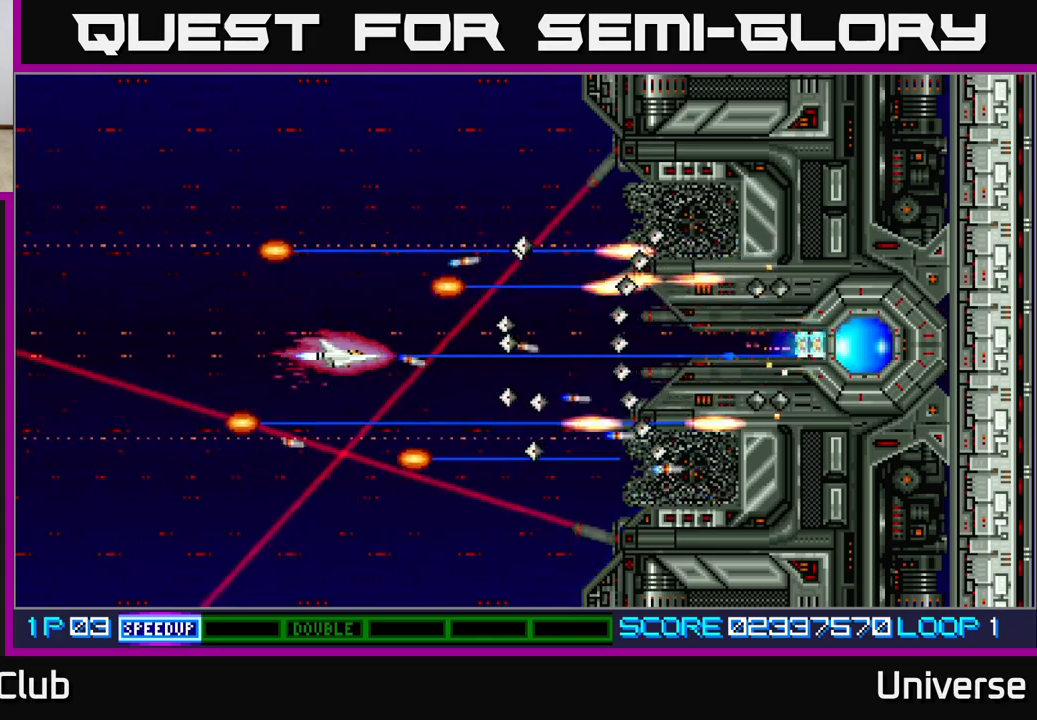
{"buttons": ["A", "DPAD_UP", "DPAD_LEFT"], "left_stick": "center", "events": [[83, "DPAD_LEFT", "up"], [200, "DPAD_LEFT", "down"], [217, "DPAD_UP", "down"]]}
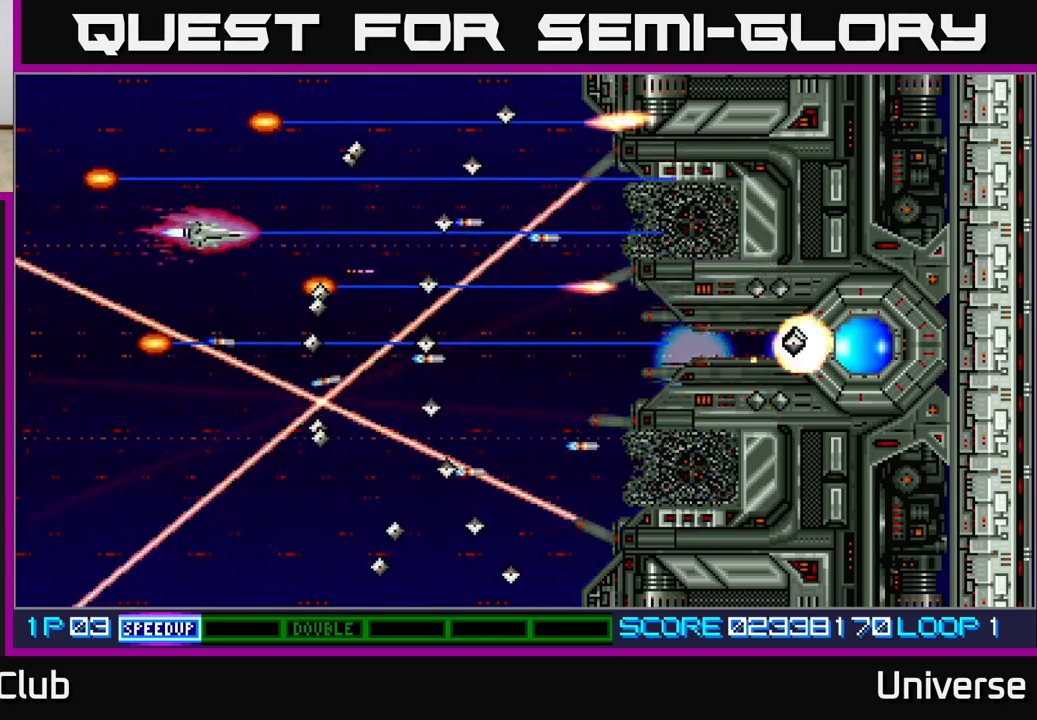
{"buttons": ["A"], "left_stick": "center", "events": [[17, "DPAD_LEFT", "up"], [33, "DPAD_UP", "up"], [267, "DPAD_UP", "down"], [350, "DPAD_UP", "up"]]}
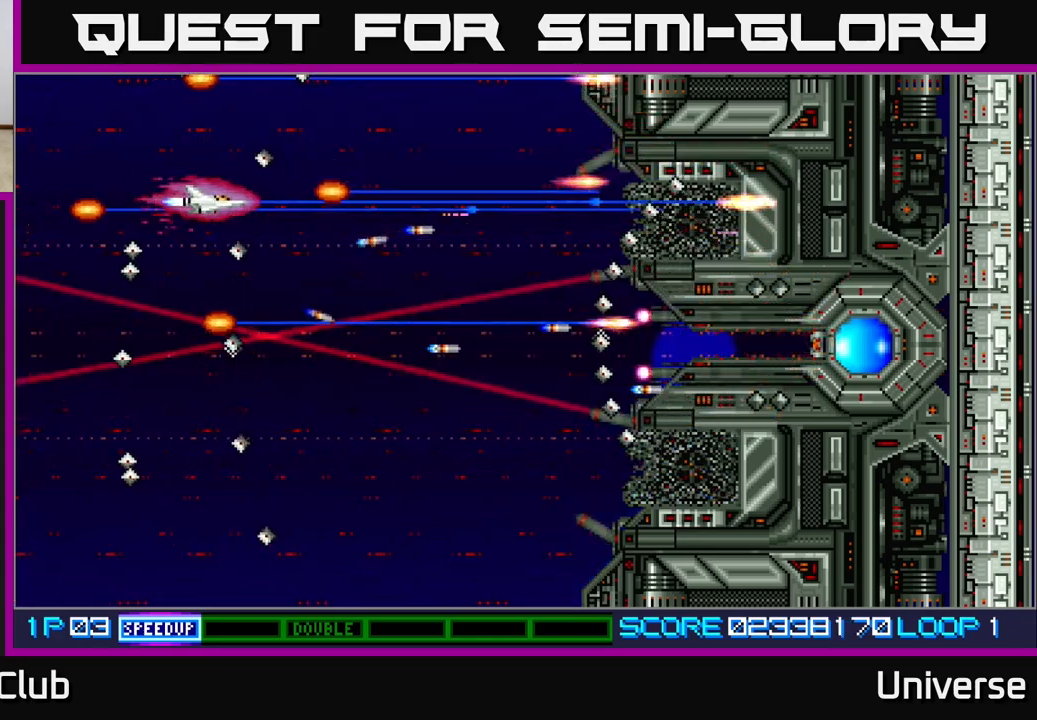
{"buttons": ["A"], "left_stick": "center", "events": [[133, "DPAD_RIGHT", "down"], [150, "DPAD_UP", "down"], [233, "DPAD_UP", "up"], [283, "DPAD_RIGHT", "up"]]}
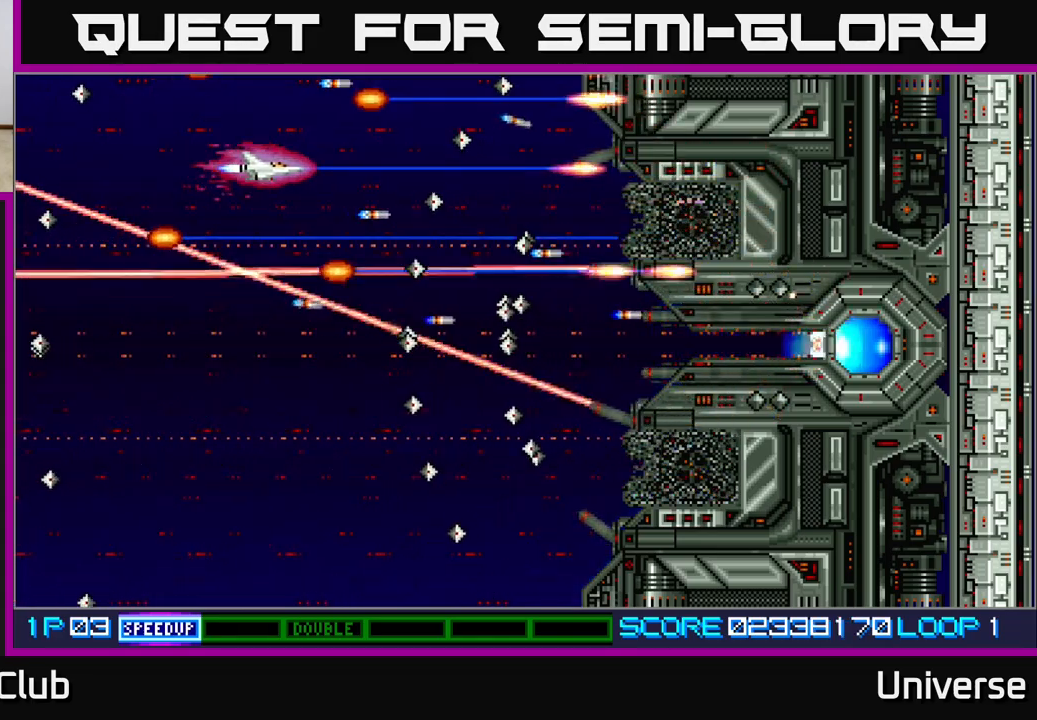
{"buttons": ["A"], "left_stick": "center", "events": []}
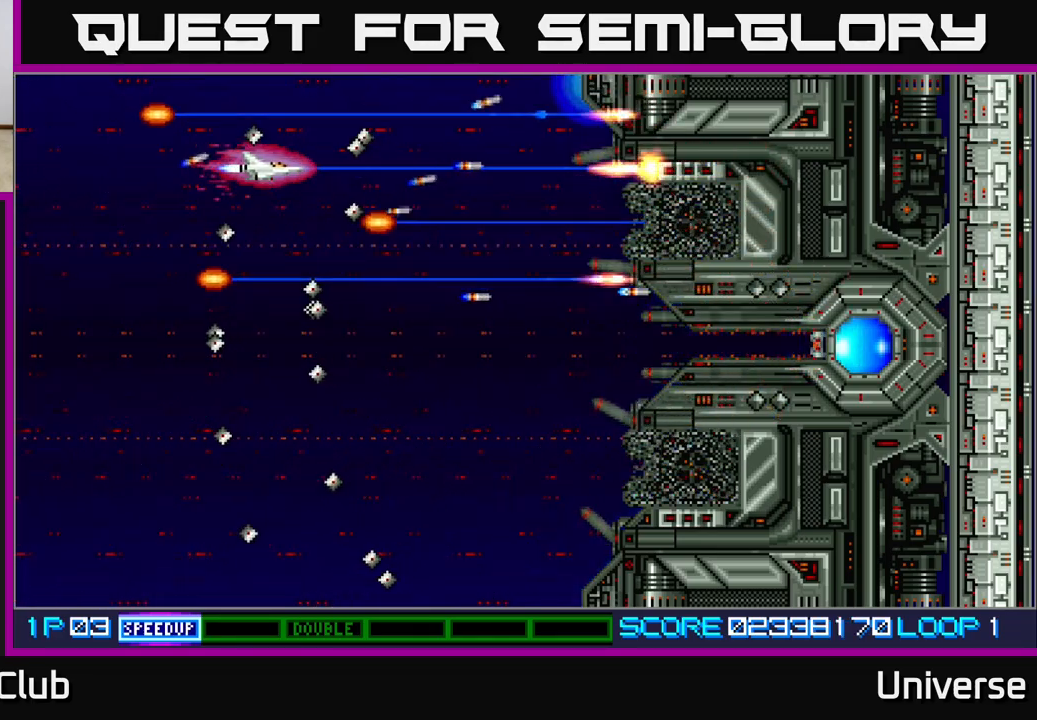
{"buttons": ["A", "DPAD_DOWN"], "left_stick": "center", "events": [[150, "DPAD_RIGHT", "down"], [150, "DPAD_UP", "down"], [233, "DPAD_UP", "up"], [267, "DPAD_DOWN", "down"], [350, "DPAD_RIGHT", "up"]]}
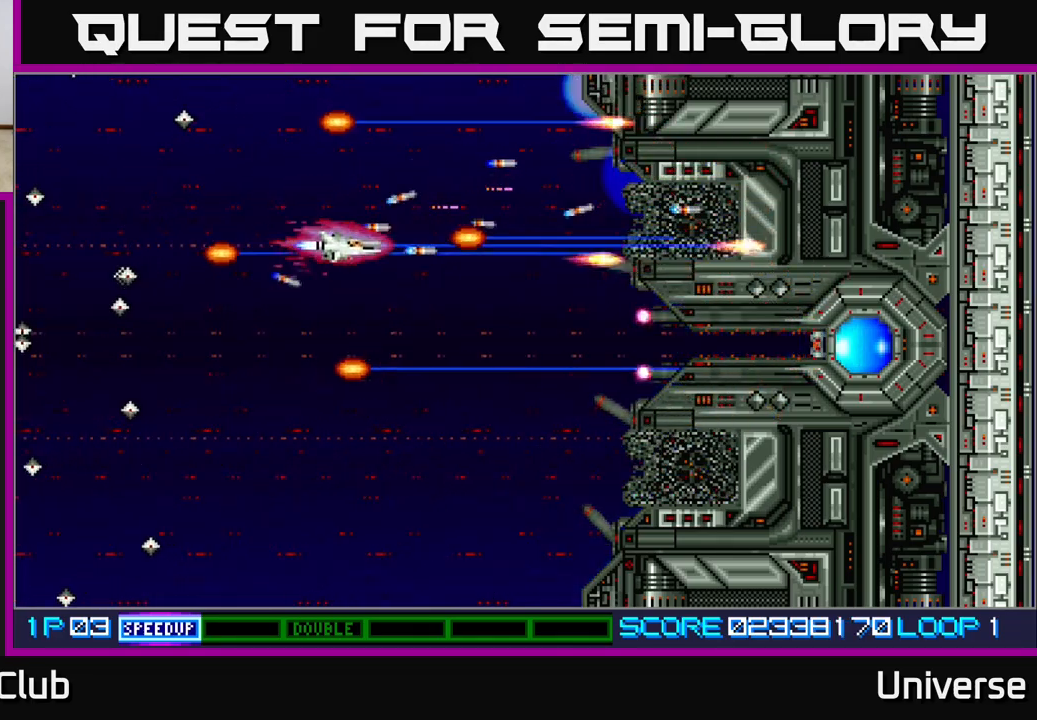
{"buttons": ["A"], "left_stick": "center", "events": [[183, "DPAD_RIGHT", "down"], [317, "DPAD_DOWN", "up"], [350, "DPAD_RIGHT", "up"]]}
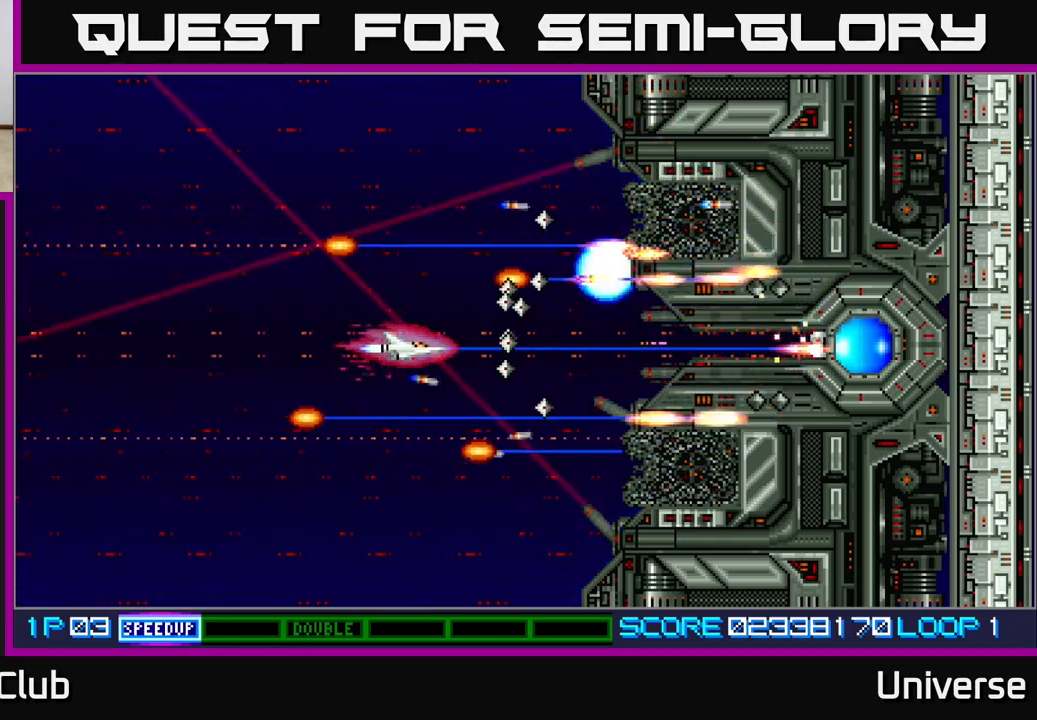
{"buttons": ["A", "DPAD_DOWN"], "left_stick": "center", "events": [[67, "DPAD_LEFT", "down"], [417, "DPAD_DOWN", "down"], [417, "DPAD_LEFT", "up"]]}
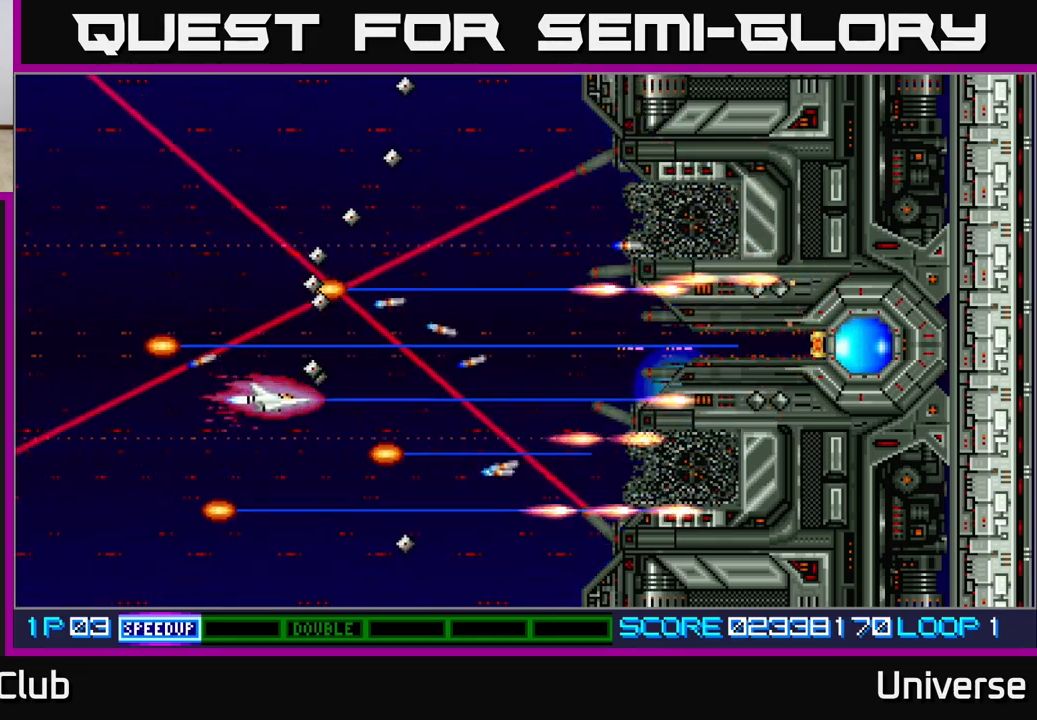
{"buttons": ["A"], "left_stick": "center", "events": [[433, "DPAD_DOWN", "up"]]}
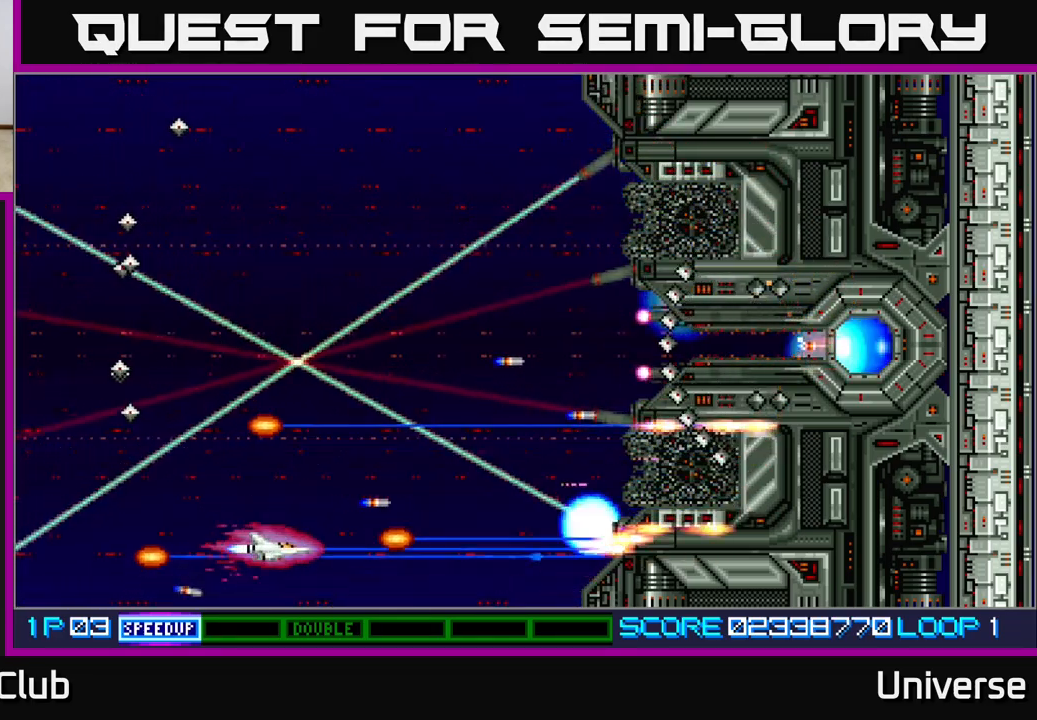
{"buttons": ["A"], "left_stick": "center", "events": [[83, "DPAD_RIGHT", "down"], [117, "DPAD_DOWN", "down"], [233, "DPAD_DOWN", "up"], [233, "DPAD_RIGHT", "up"]]}
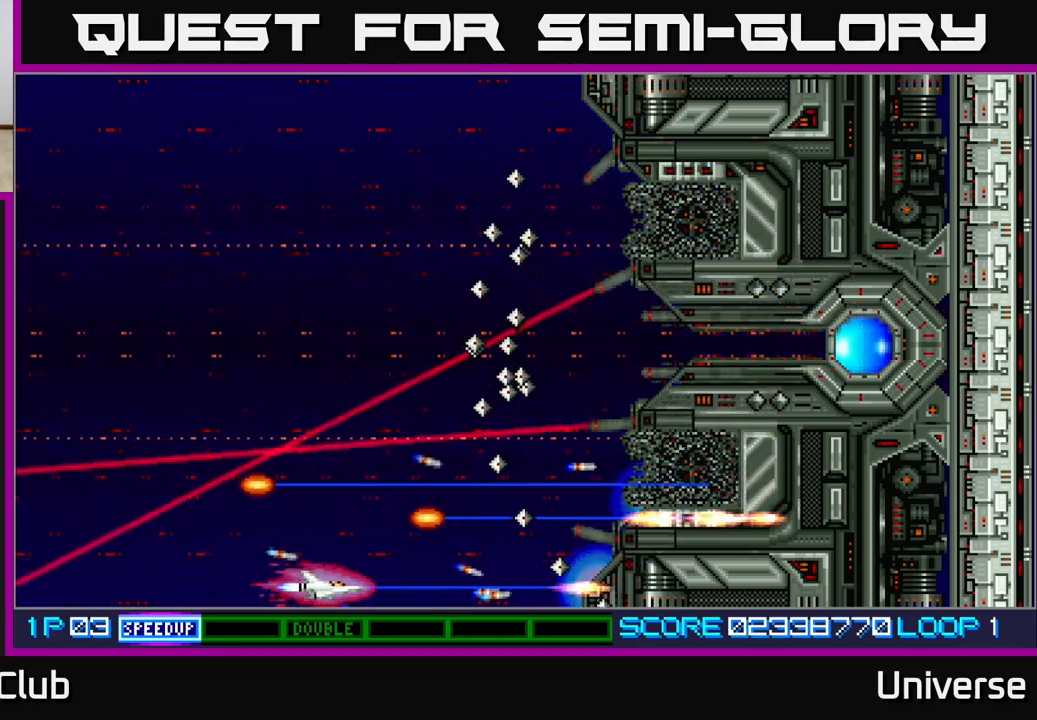
{"buttons": ["A", "DPAD_RIGHT"], "left_stick": "center", "events": [[33, "DPAD_LEFT", "down"], [100, "DPAD_LEFT", "up"], [483, "DPAD_RIGHT", "down"]]}
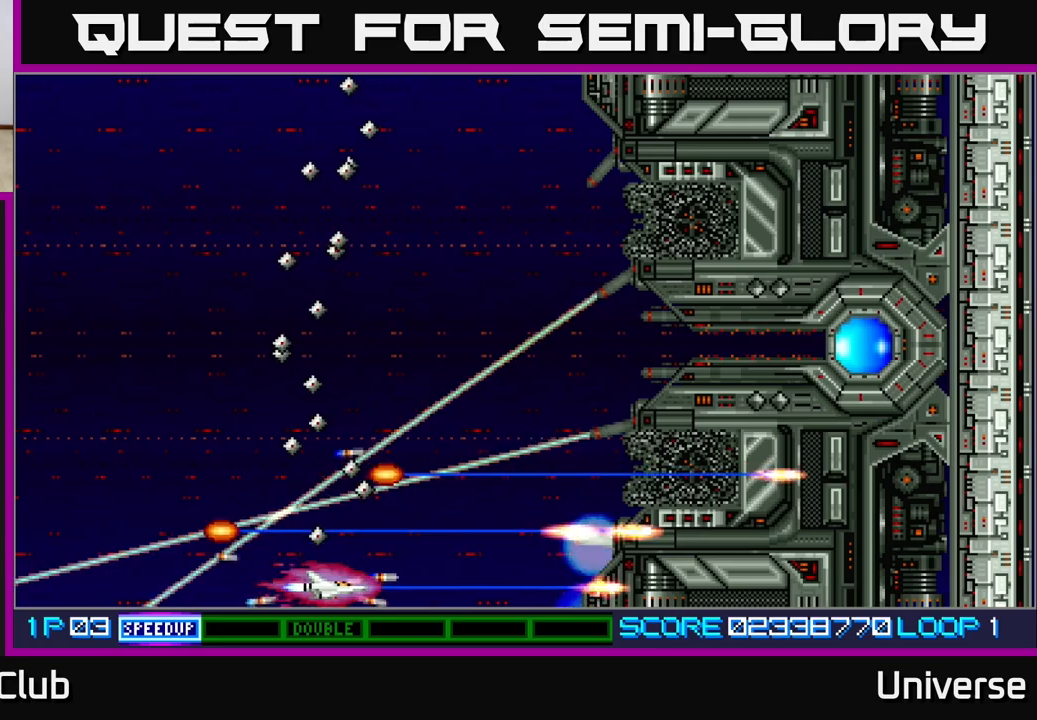
{"buttons": ["A", "DPAD_UP"], "left_stick": "center", "events": [[233, "DPAD_RIGHT", "up"], [433, "DPAD_UP", "down"]]}
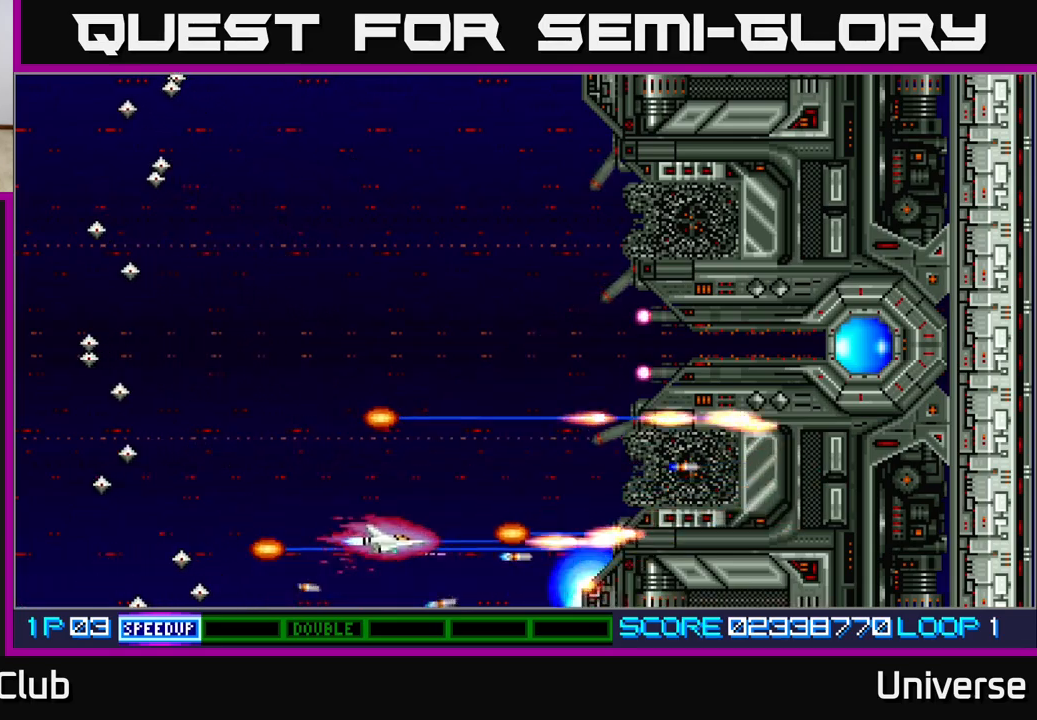
{"buttons": ["A", "DPAD_UP"], "left_stick": "center", "events": [[33, "DPAD_LEFT", "down"], [100, "DPAD_LEFT", "up"]]}
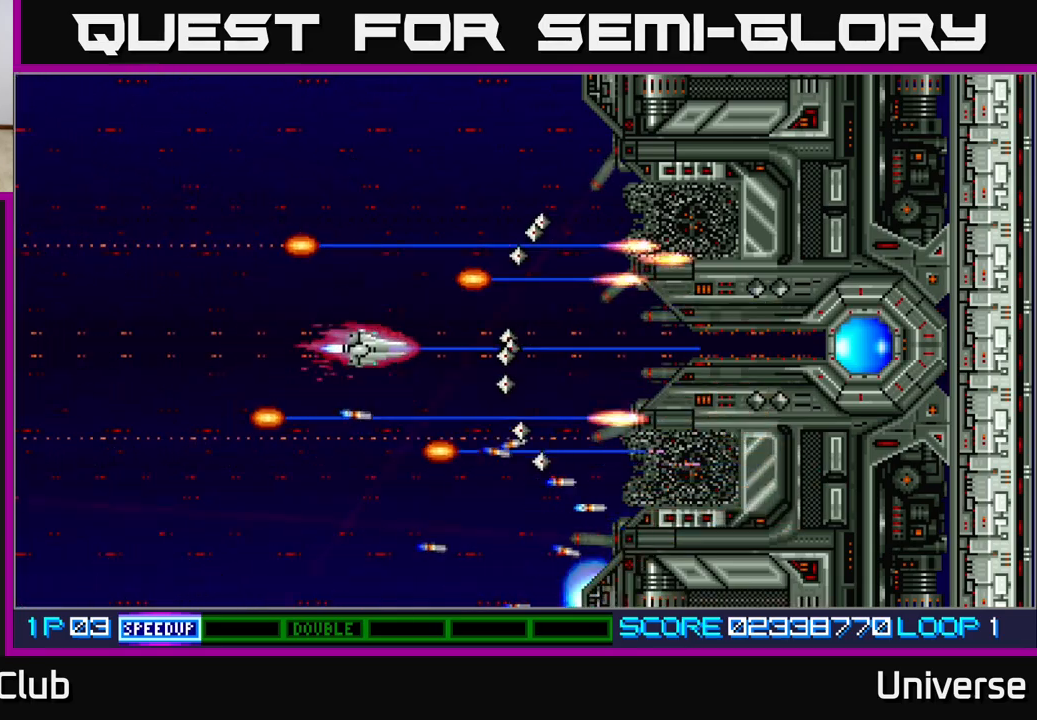
{"buttons": ["A", "DPAD_LEFT"], "left_stick": "center", "events": [[83, "DPAD_UP", "up"], [100, "DPAD_LEFT", "down"]]}
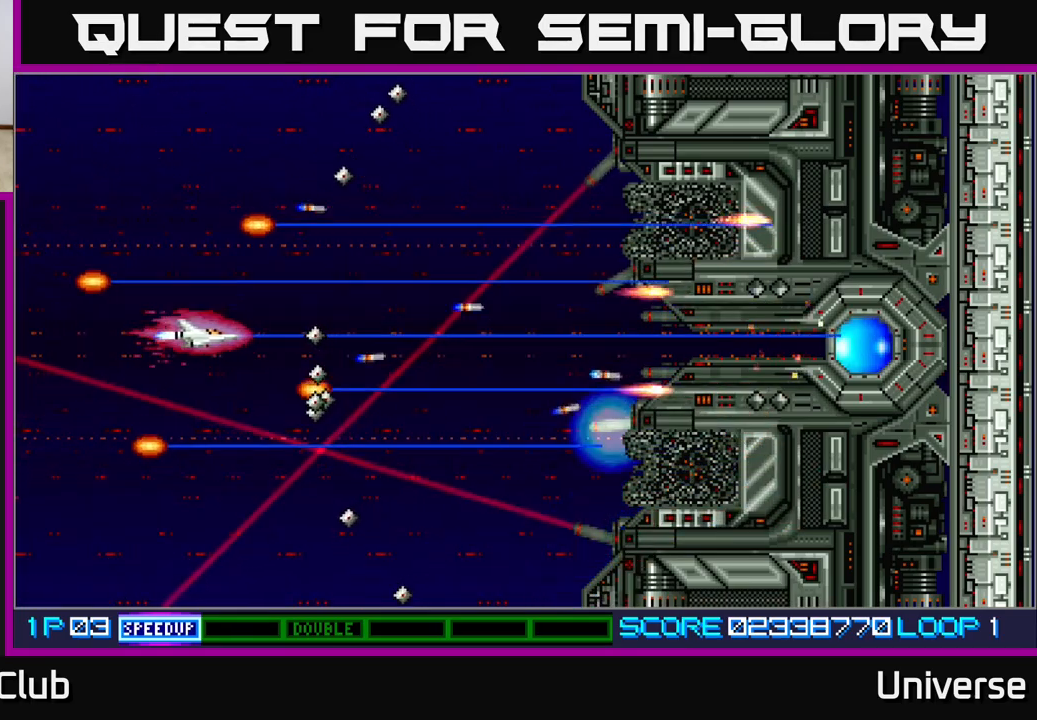
{"buttons": ["A", "DPAD_UP"], "left_stick": "center", "events": [[33, "DPAD_LEFT", "up"], [200, "DPAD_UP", "down"], [333, "DPAD_UP", "up"], [500, "DPAD_UP", "down"]]}
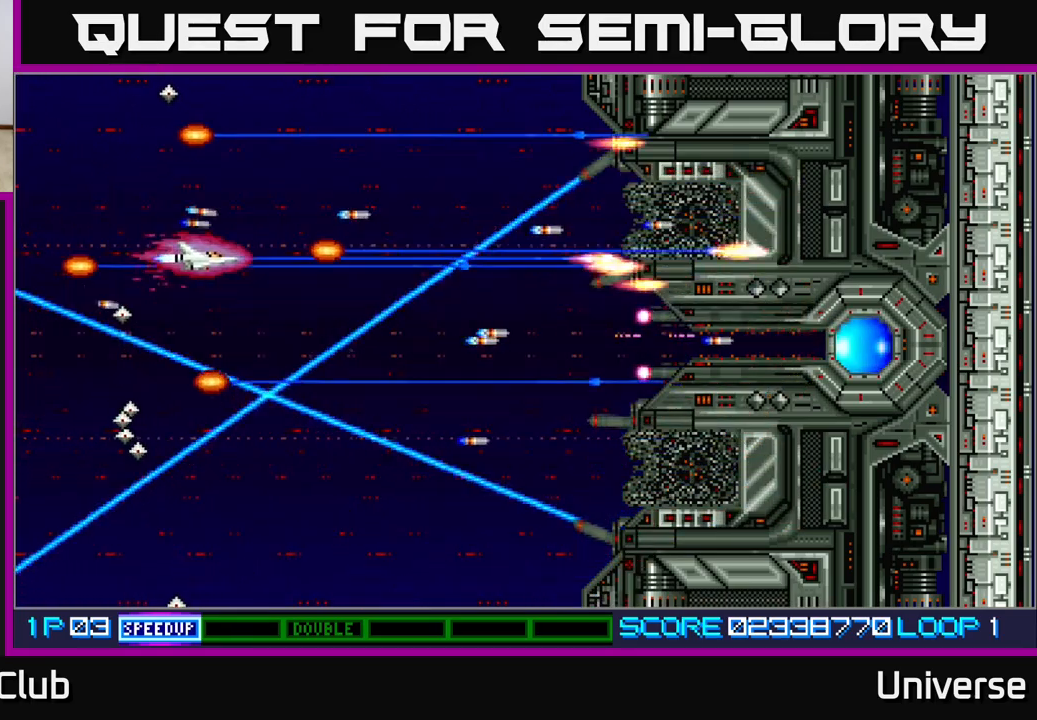
{"buttons": ["A"], "left_stick": "center", "events": [[100, "DPAD_UP", "up"], [350, "DPAD_RIGHT", "down"], [383, "DPAD_UP", "down"], [433, "DPAD_RIGHT", "up"], [467, "DPAD_UP", "up"]]}
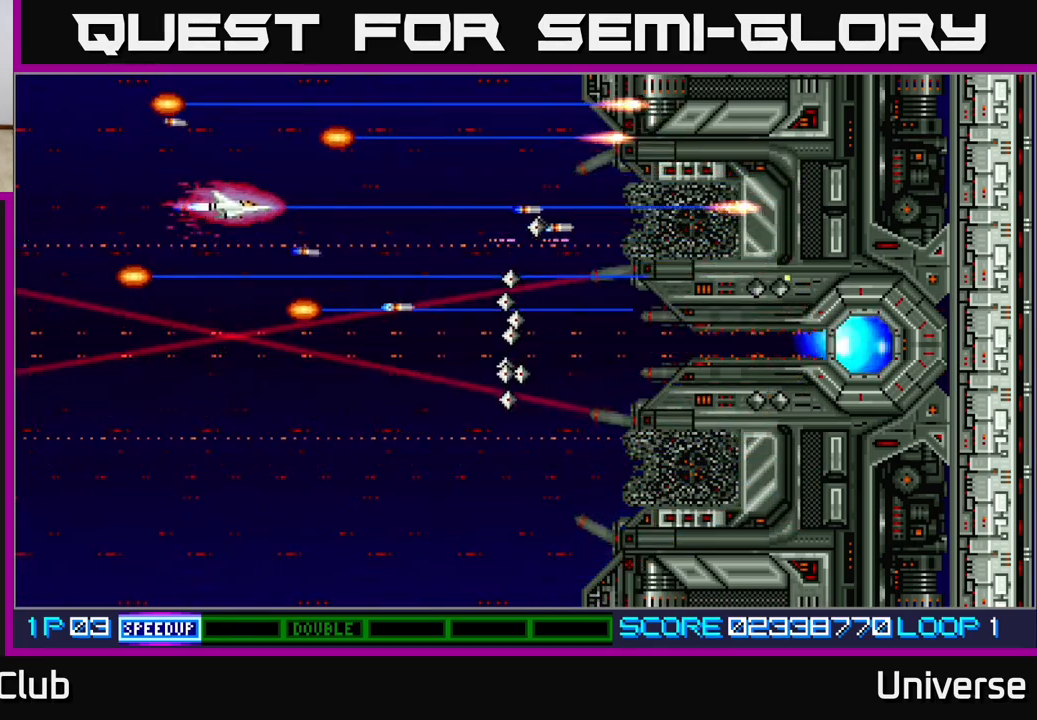
{"buttons": ["A", "DPAD_UP"], "left_stick": "center", "events": [[450, "DPAD_UP", "down"]]}
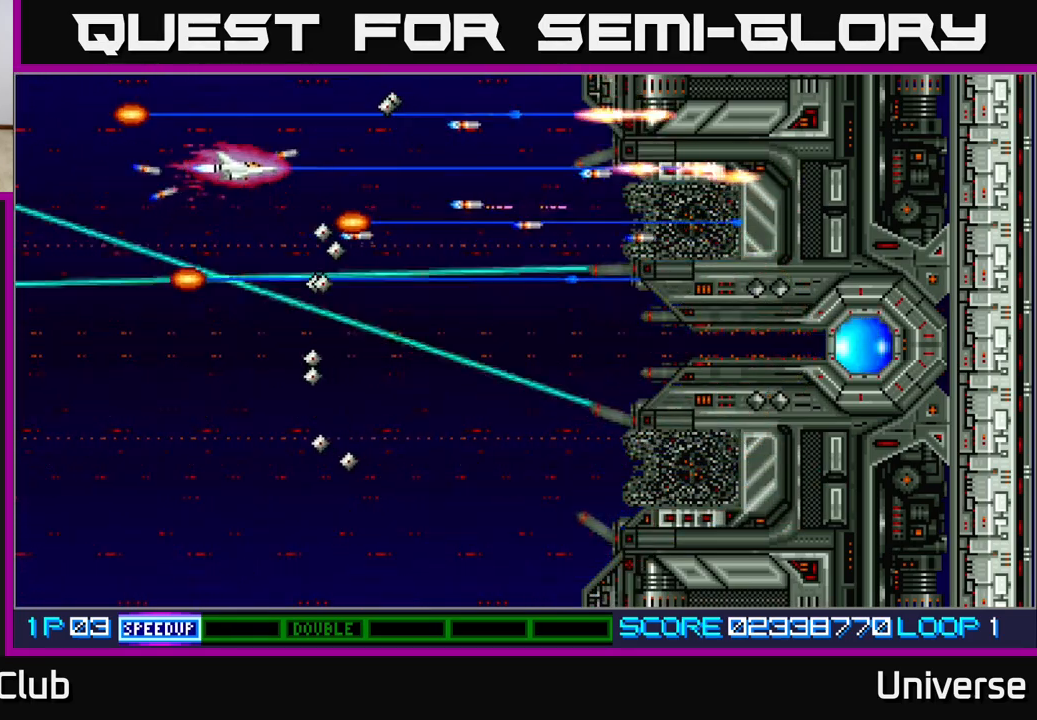
{"buttons": ["A"], "left_stick": "center", "events": [[33, "DPAD_RIGHT", "down"], [67, "DPAD_UP", "up"], [217, "DPAD_RIGHT", "up"]]}
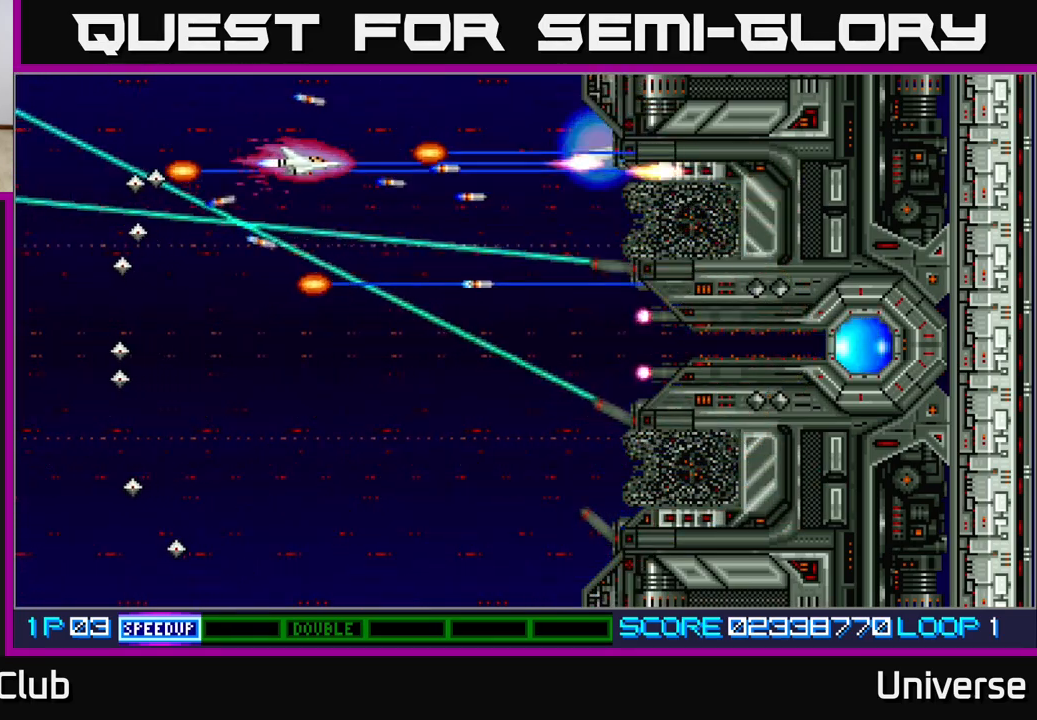
{"buttons": ["A", "DPAD_DOWN"], "left_stick": "center", "events": [[117, "DPAD_DOWN", "down"], [217, "DPAD_RIGHT", "down"], [367, "DPAD_RIGHT", "up"]]}
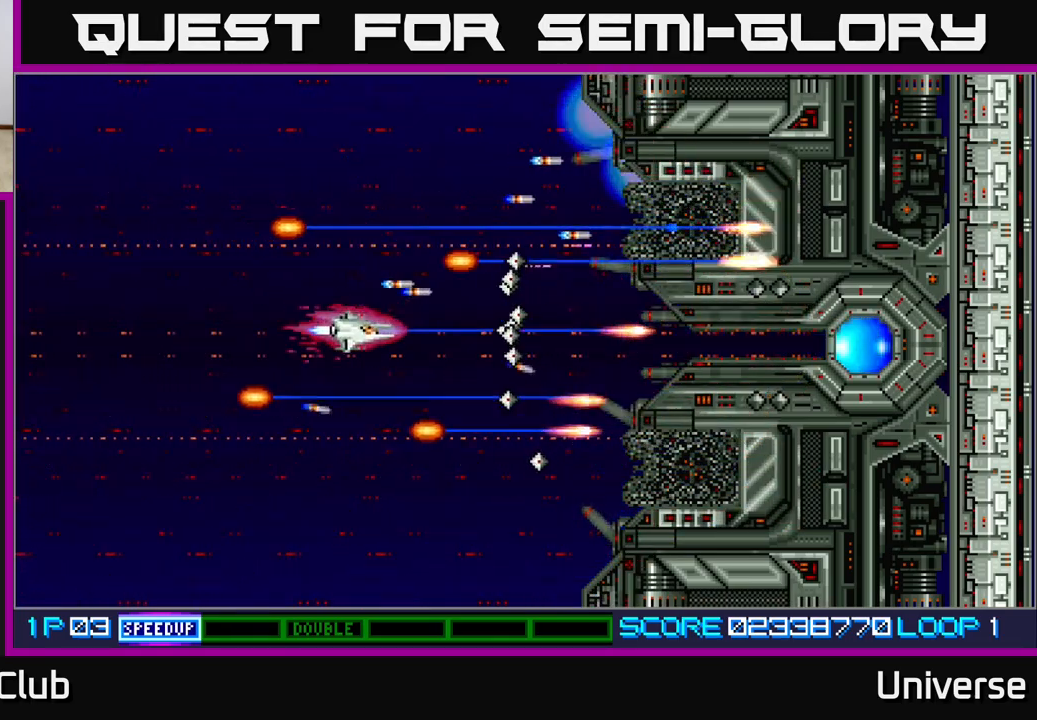
{"buttons": ["A", "DPAD_LEFT"], "left_stick": "center", "events": [[33, "DPAD_LEFT", "down"], [50, "DPAD_DOWN", "up"], [200, "DPAD_DOWN", "down"], [233, "DPAD_LEFT", "up"], [283, "DPAD_DOWN", "up"], [467, "DPAD_LEFT", "down"]]}
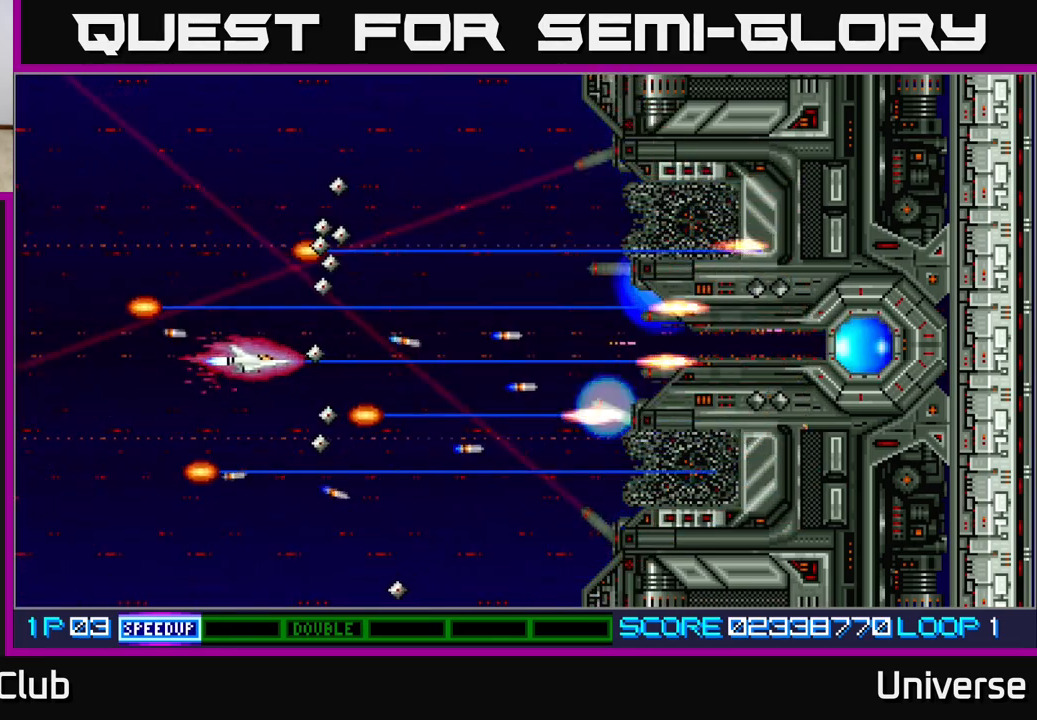
{"buttons": ["A", "DPAD_DOWN", "DPAD_RIGHT"], "left_stick": "center", "events": [[167, "DPAD_UP", "down"], [217, "DPAD_LEFT", "up"], [233, "DPAD_RIGHT", "down"], [267, "DPAD_UP", "up"], [350, "DPAD_DOWN", "down"]]}
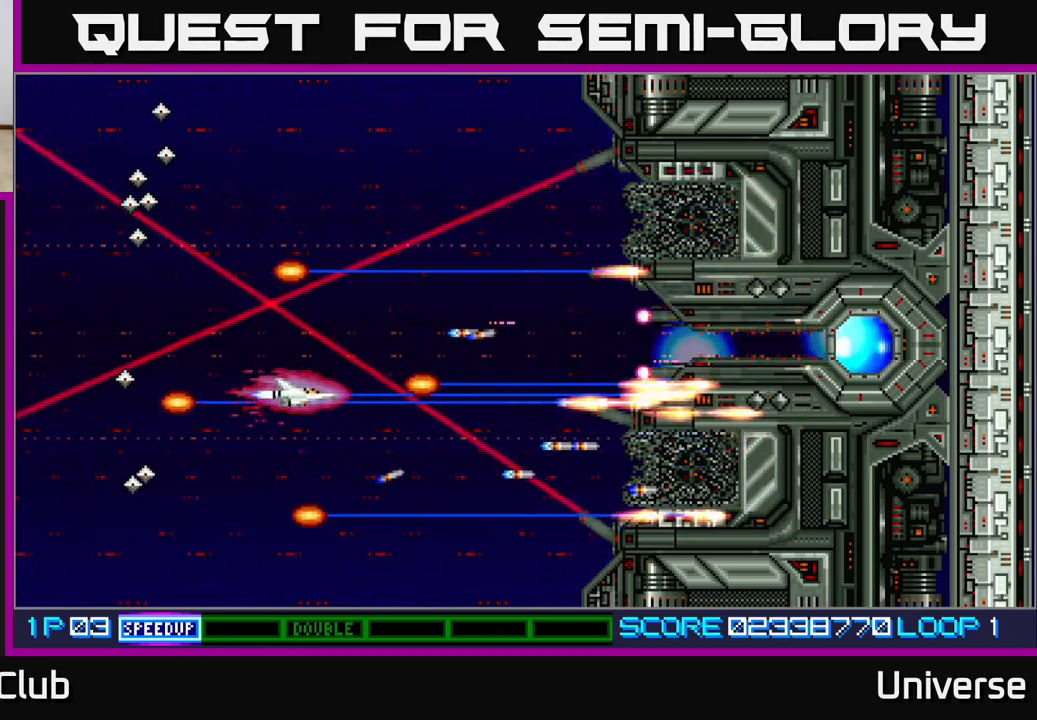
{"buttons": ["A"], "left_stick": "center", "events": [[17, "DPAD_DOWN", "up"], [17, "DPAD_RIGHT", "up"], [150, "DPAD_DOWN", "down"], [150, "DPAD_LEFT", "down"], [283, "DPAD_DOWN", "up"], [283, "DPAD_LEFT", "up"]]}
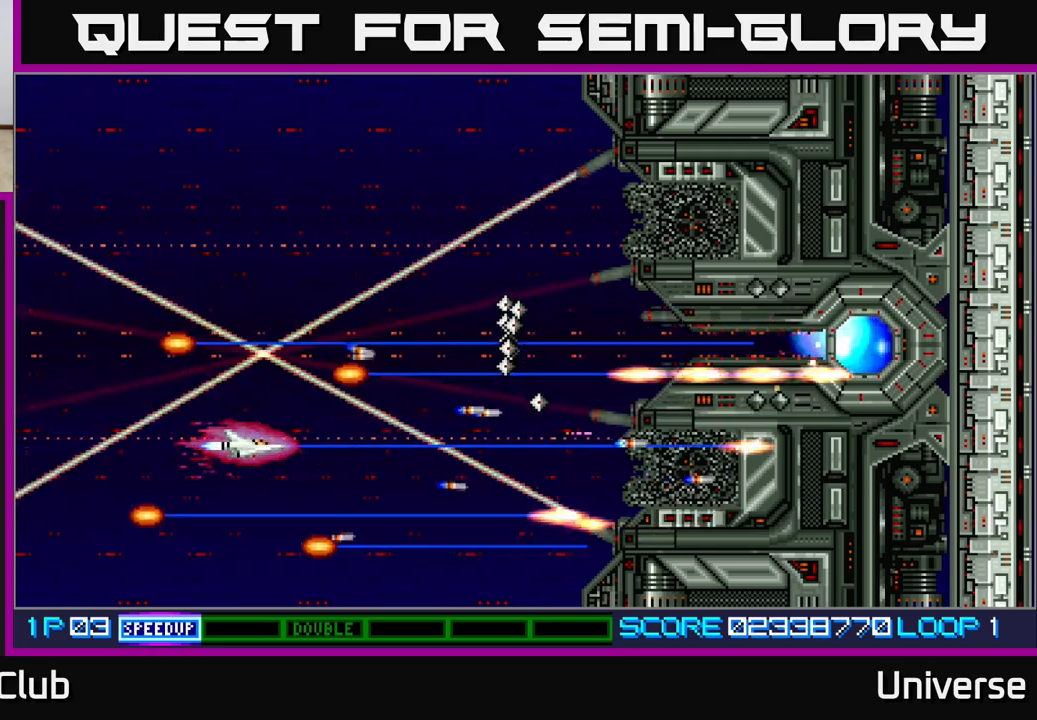
{"buttons": ["A"], "left_stick": "center", "events": [[167, "DPAD_DOWN", "down"], [250, "DPAD_DOWN", "up"]]}